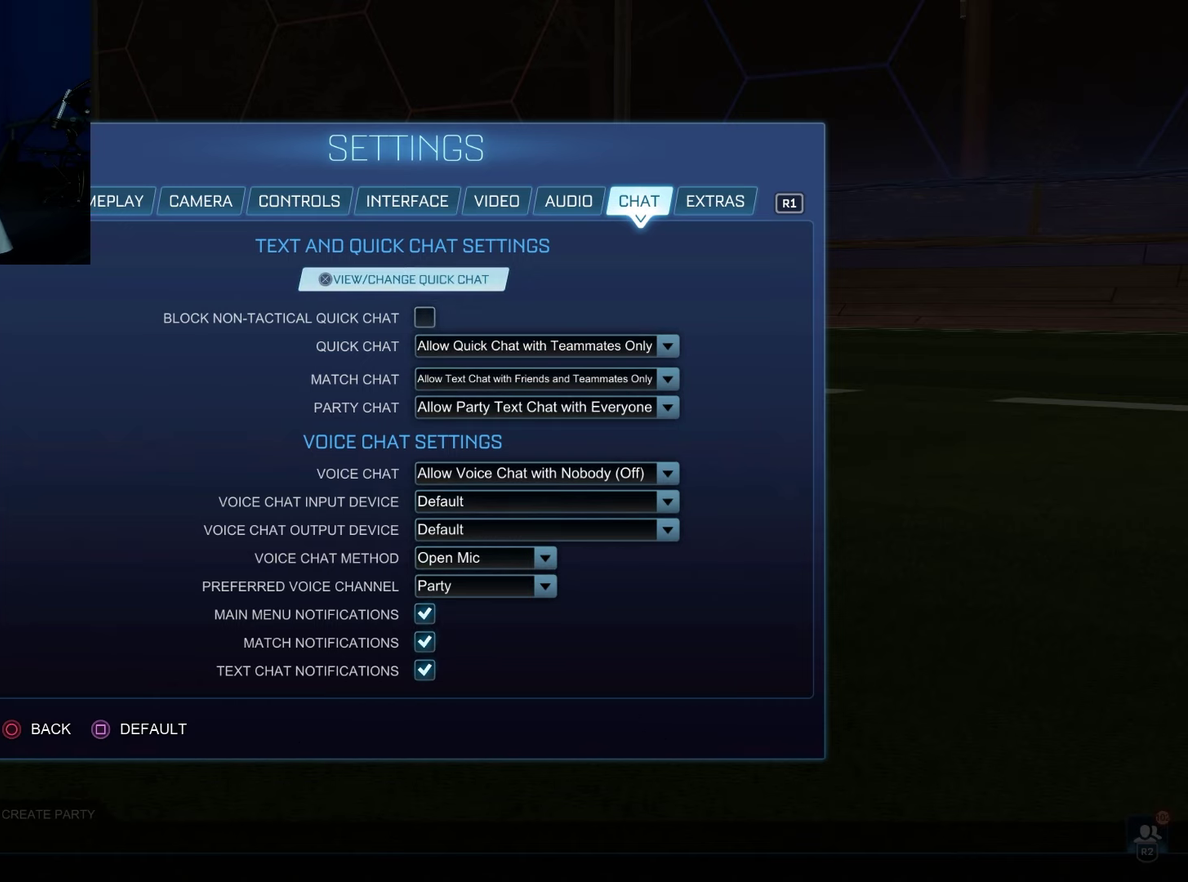
Gameplay with a controller (PlayStation layout); each line is a JSON object with the inputs held at the frame after it (dt_ms = milliseconds from this image to that frame). "events" lists button and stick changes between this image and that frame as [ms after this image, input, new state], when the widget could be followed in between. Not read: L3 R3.
{"dt_ms": 600, "buttons": ["DPAD_DOWN"], "left_stick": "center", "right_stick": "center", "events": [[200, "DPAD_DOWN", "down"]]}
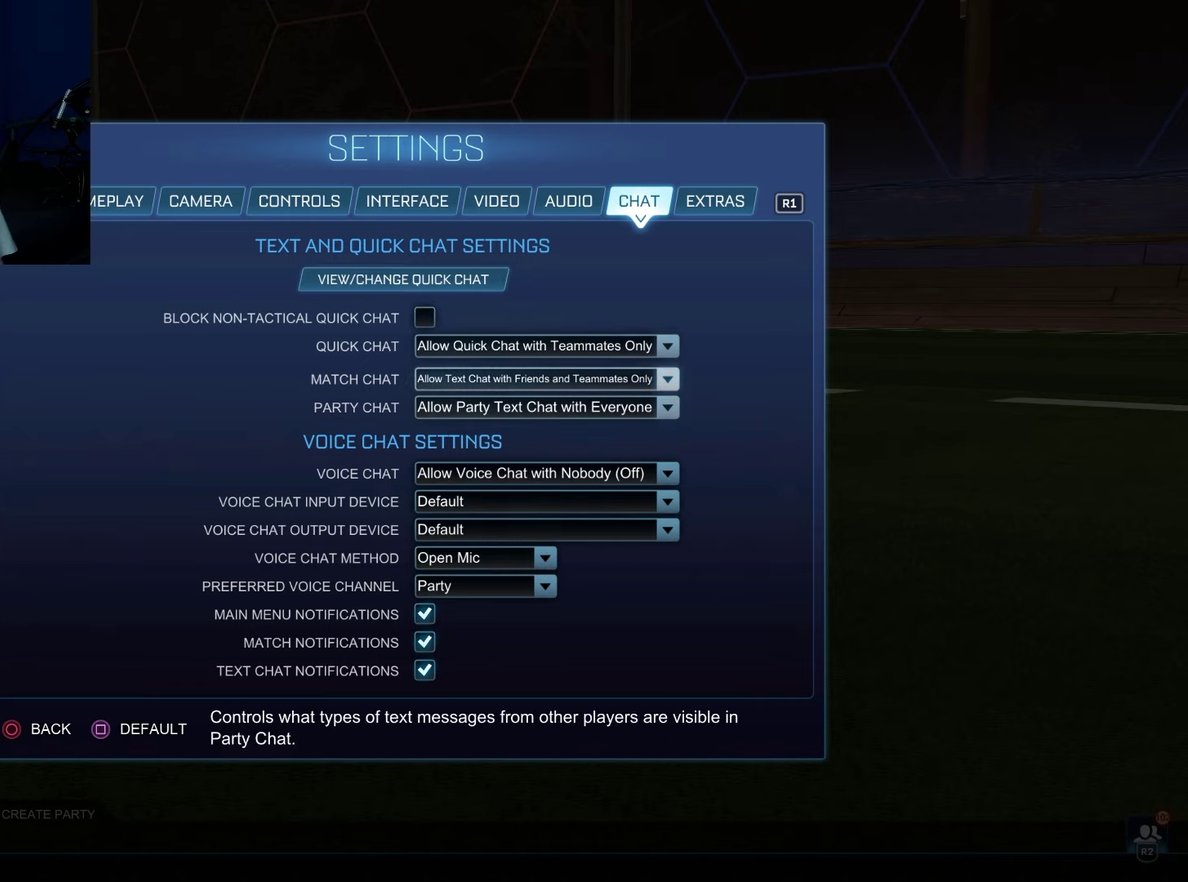
{"dt_ms": 300, "buttons": [], "left_stick": "center", "right_stick": "center", "events": [[267, "DPAD_DOWN", "up"]]}
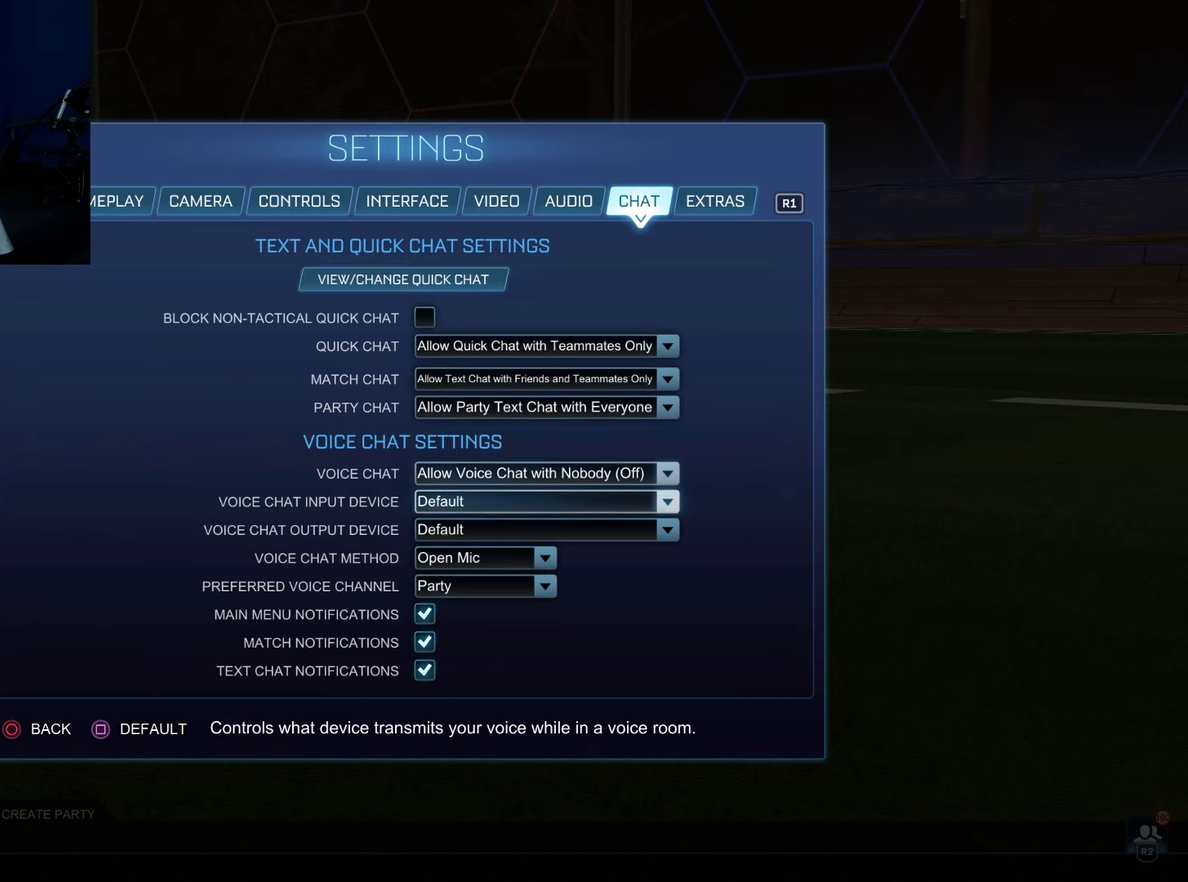
{"dt_ms": 200, "buttons": ["DPAD_UP"], "left_stick": "center", "right_stick": "center", "events": [[133, "DPAD_UP", "down"]]}
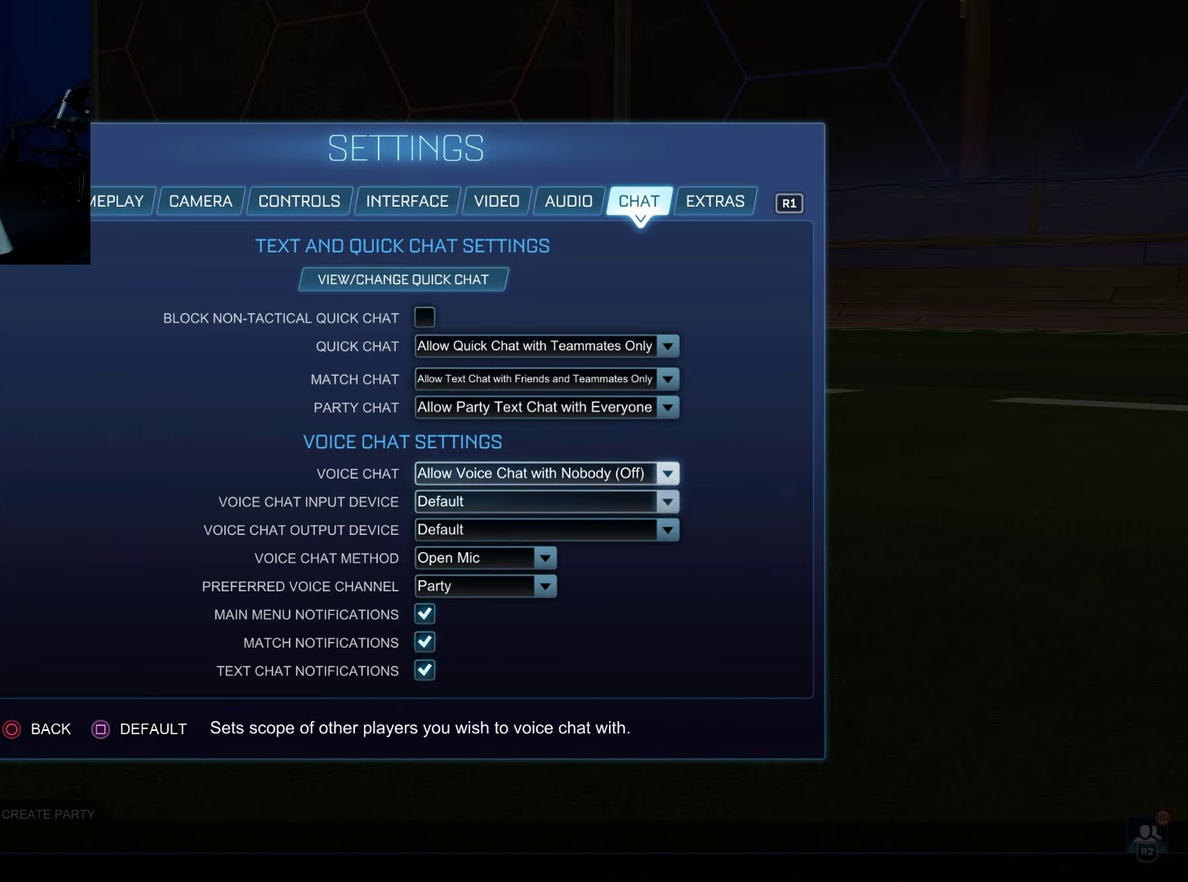
{"dt_ms": 500, "buttons": [], "left_stick": "center", "right_stick": "center", "events": [[417, "DPAD_UP", "up"]]}
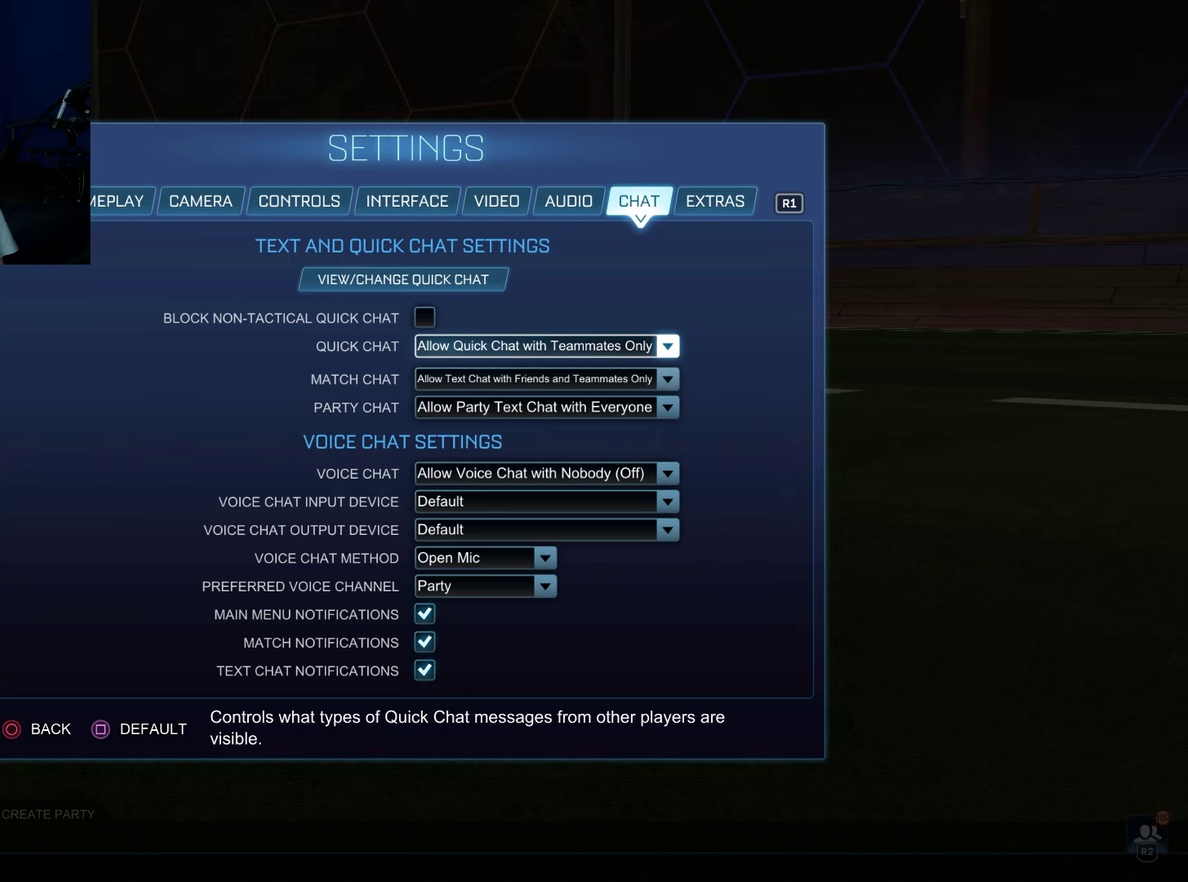
{"dt_ms": 400, "buttons": ["DPAD_DOWN"], "left_stick": "center", "right_stick": "center", "events": [[317, "DPAD_DOWN", "down"]]}
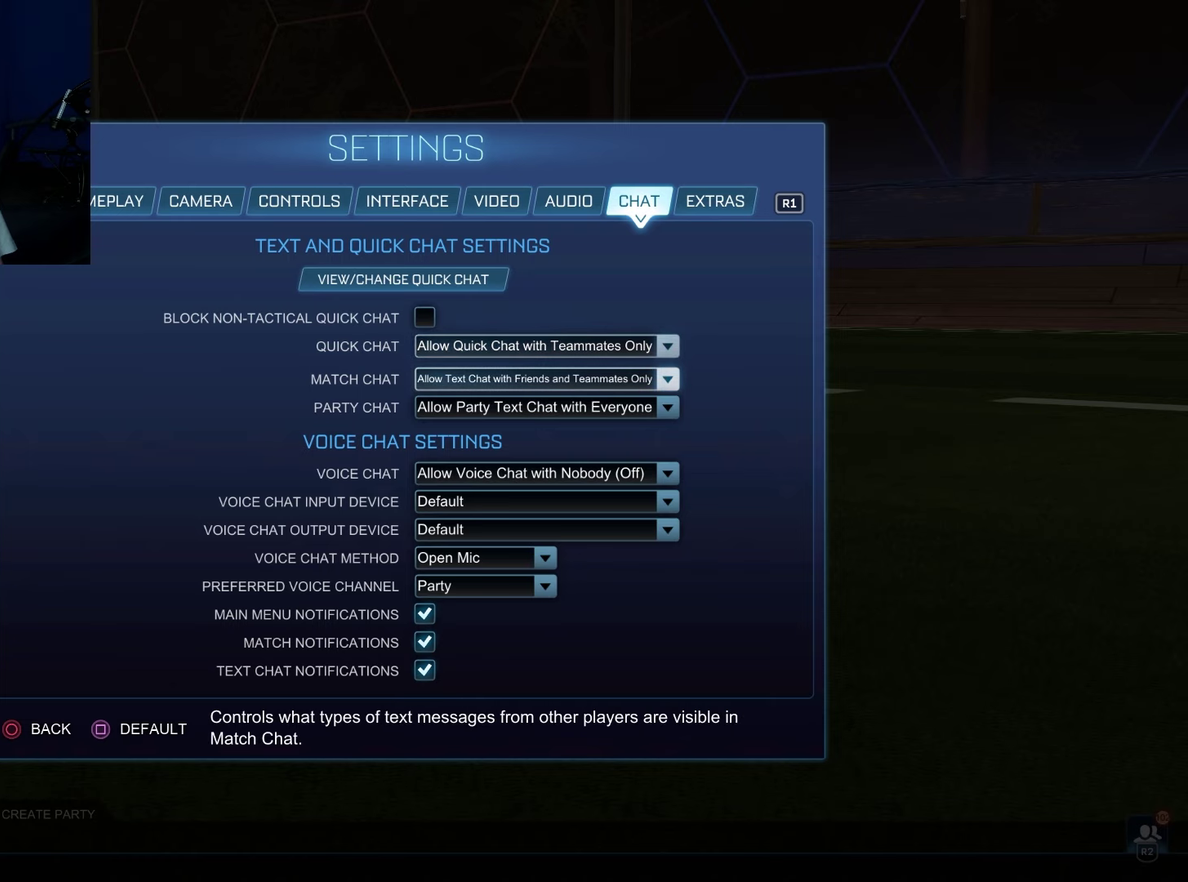
{"dt_ms": 100, "buttons": [], "left_stick": "center", "right_stick": "center", "events": [[67, "DPAD_DOWN", "up"]]}
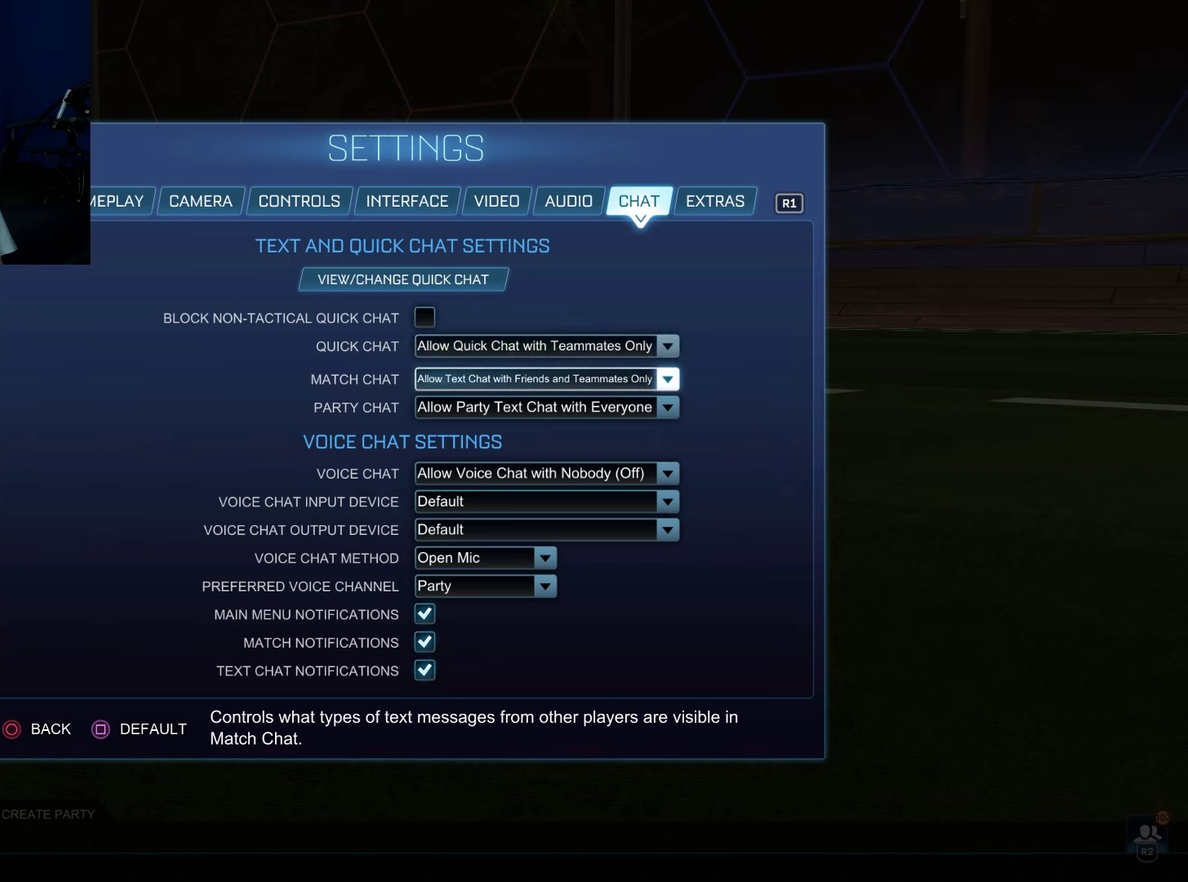
{"dt_ms": 200, "buttons": [], "left_stick": "center", "right_stick": "center", "events": [[67, "DPAD_UP", "down"], [200, "DPAD_UP", "up"]]}
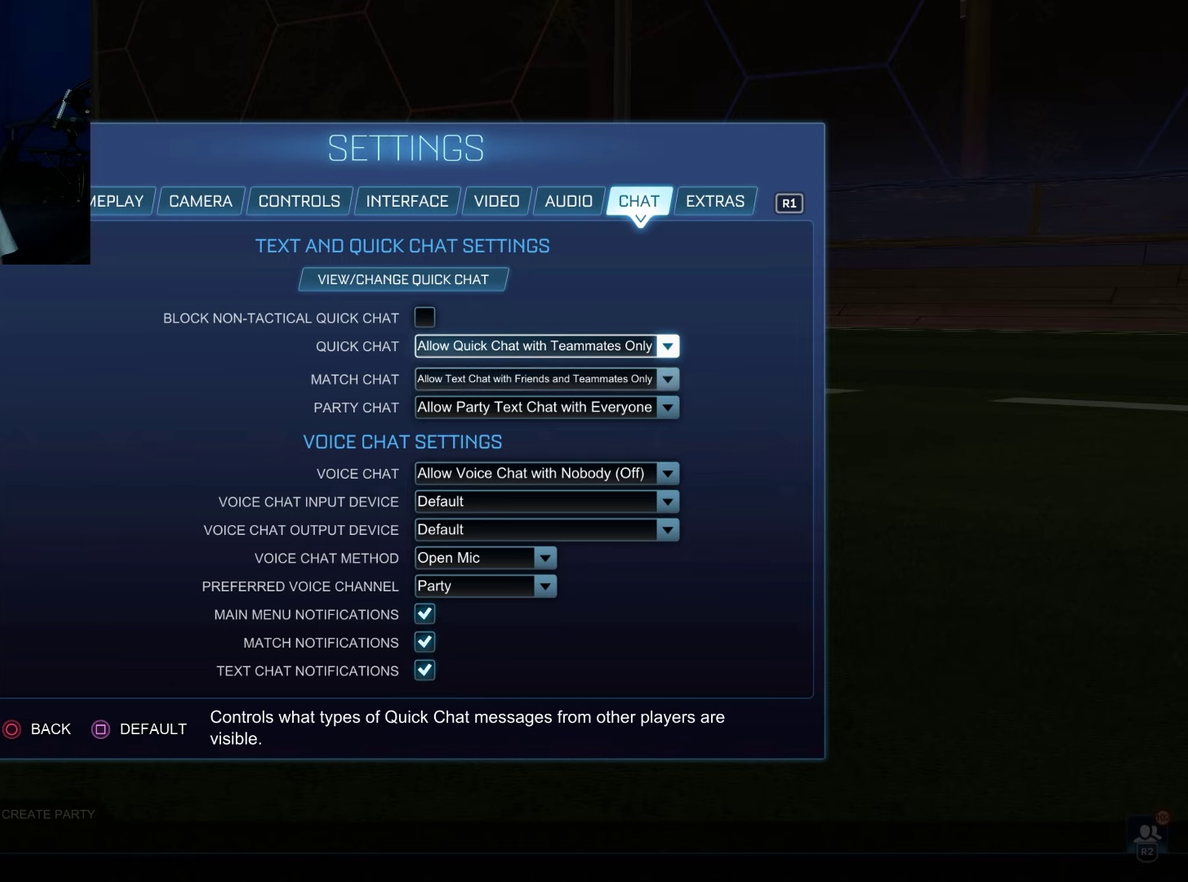
{"dt_ms": 200, "buttons": ["DPAD_DOWN"], "left_stick": "center", "right_stick": "center", "events": [[150, "DPAD_DOWN", "down"]]}
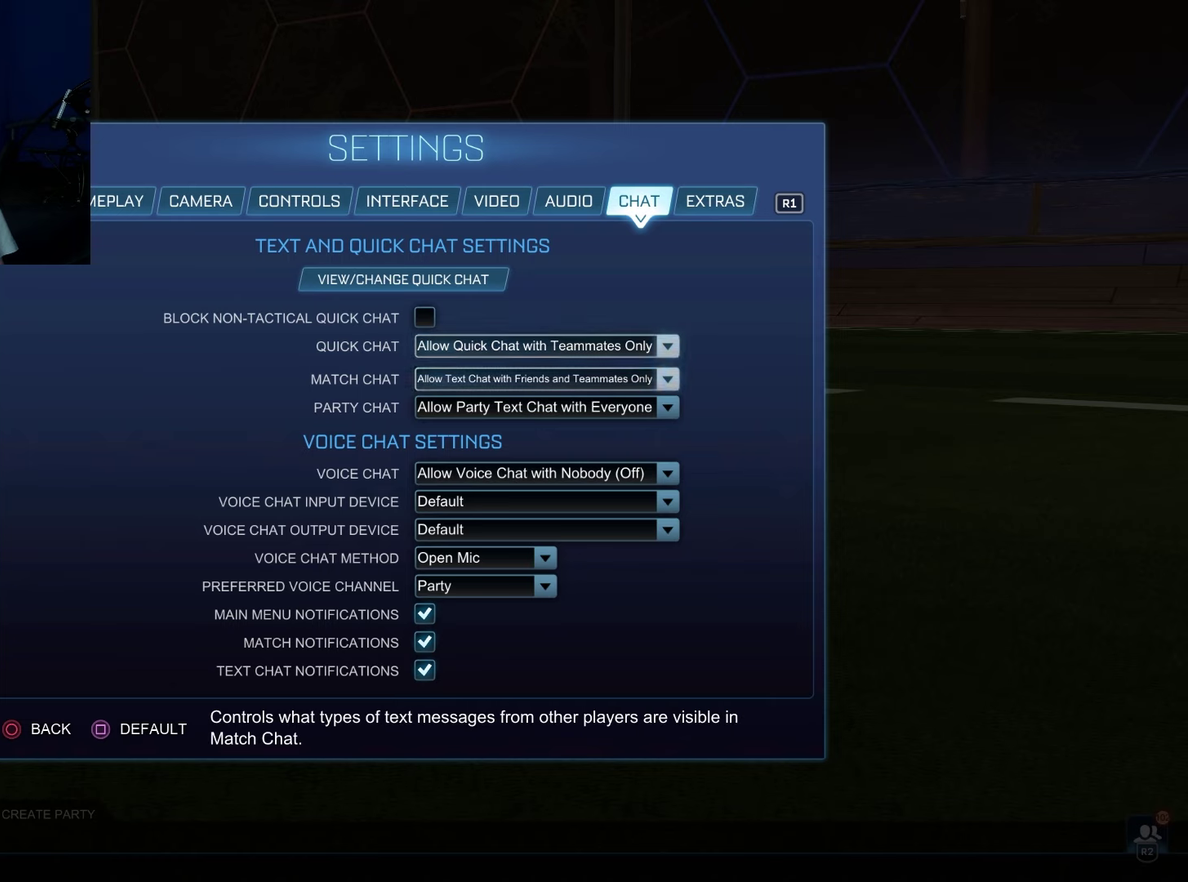
{"dt_ms": 100, "buttons": [], "left_stick": "center", "right_stick": "center", "events": [[100, "DPAD_DOWN", "up"]]}
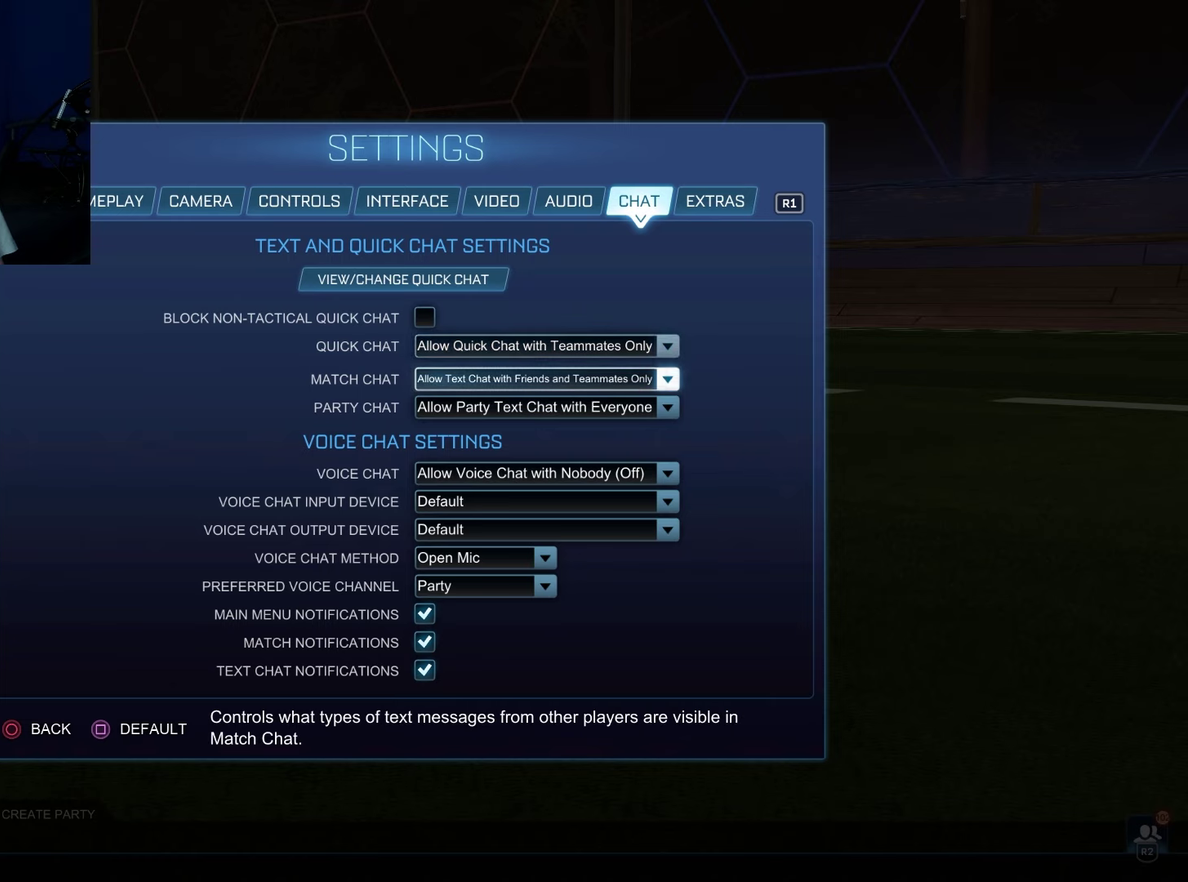
{"dt_ms": 100, "buttons": ["DPAD_UP"], "left_stick": "center", "right_stick": "center", "events": [[100, "DPAD_UP", "down"]]}
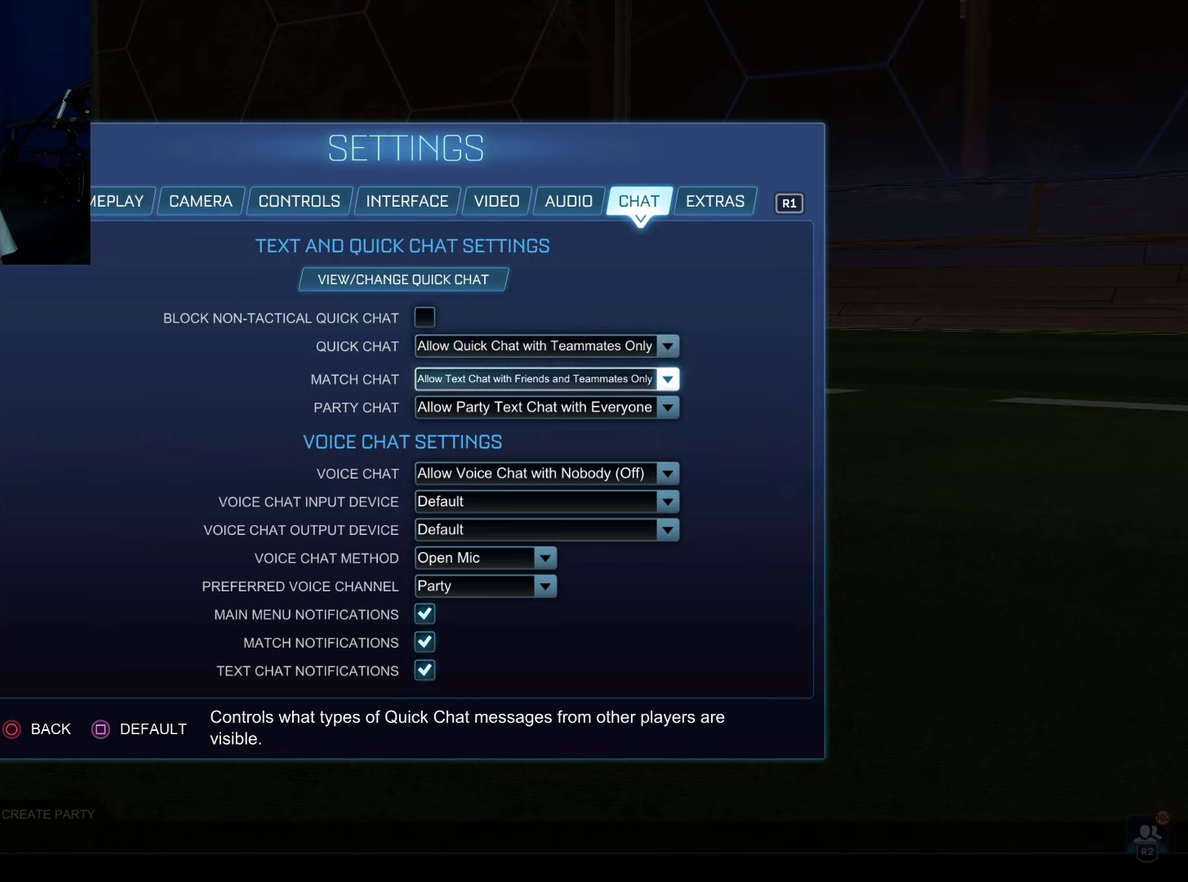
{"dt_ms": 200, "buttons": [], "left_stick": "center", "right_stick": "center", "events": [[133, "DPAD_UP", "up"]]}
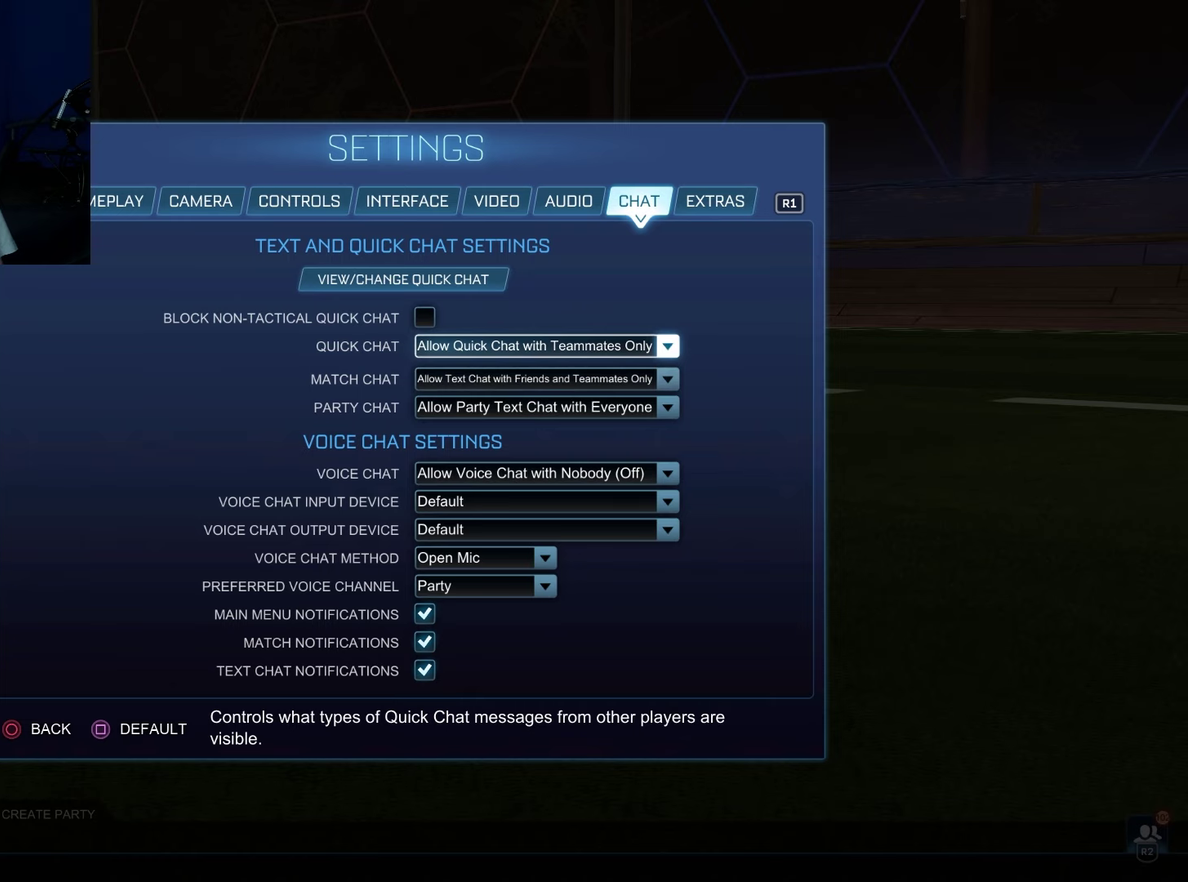
{"dt_ms": 400, "buttons": ["DPAD_UP"], "left_stick": "center", "right_stick": "center", "events": [[117, "DPAD_DOWN", "down"], [183, "DPAD_DOWN", "up"], [350, "DPAD_UP", "down"]]}
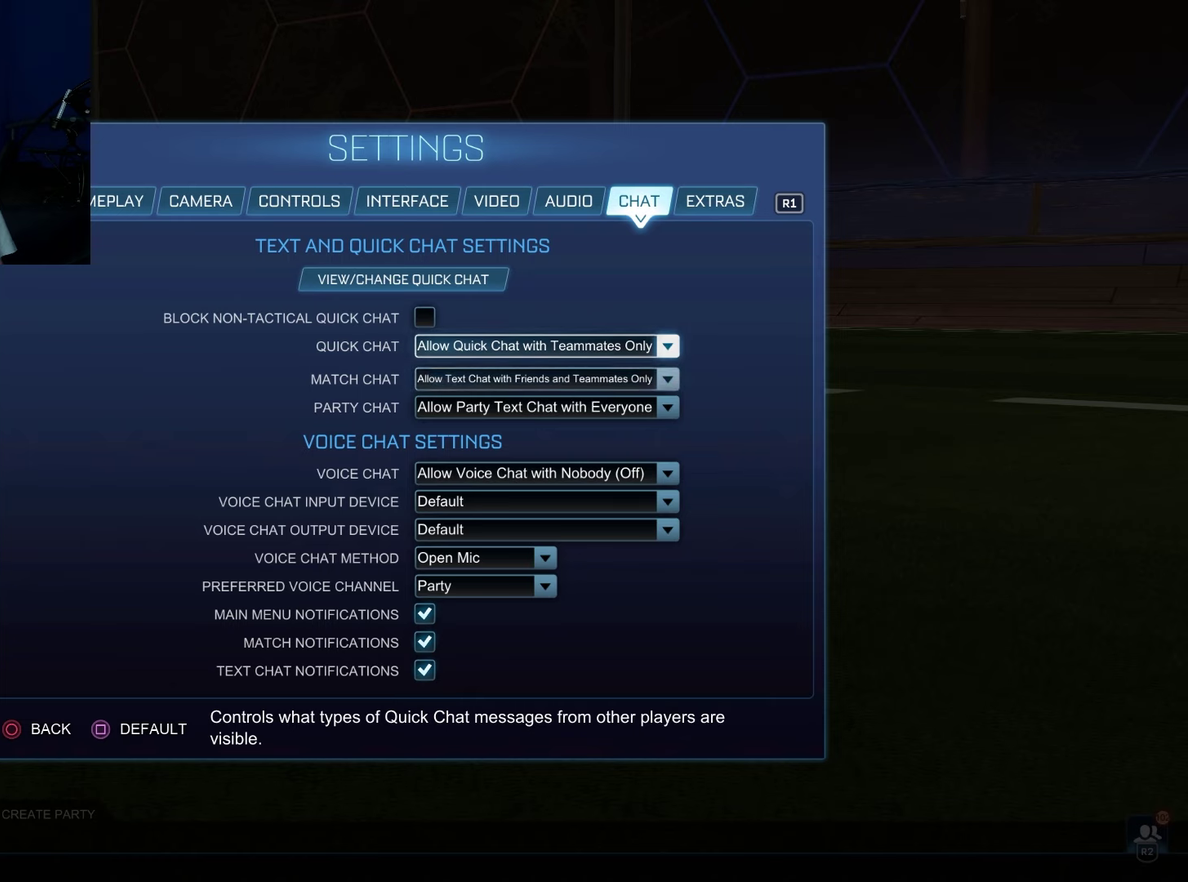
{"dt_ms": 200, "buttons": ["DPAD_DOWN"], "left_stick": "center", "right_stick": "center", "events": [[17, "DPAD_UP", "up"], [167, "DPAD_DOWN", "down"]]}
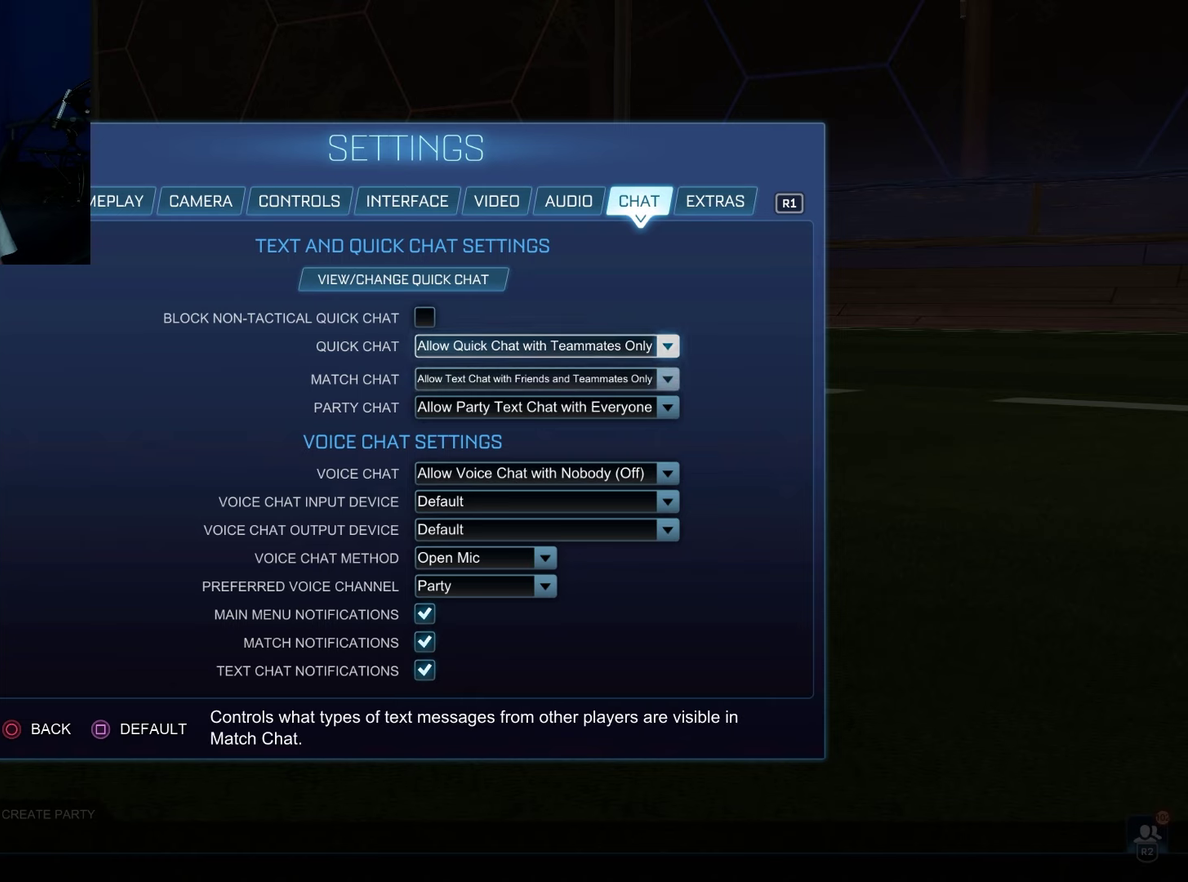
{"dt_ms": 100, "buttons": [], "left_stick": "center", "right_stick": "center", "events": [[67, "DPAD_DOWN", "up"]]}
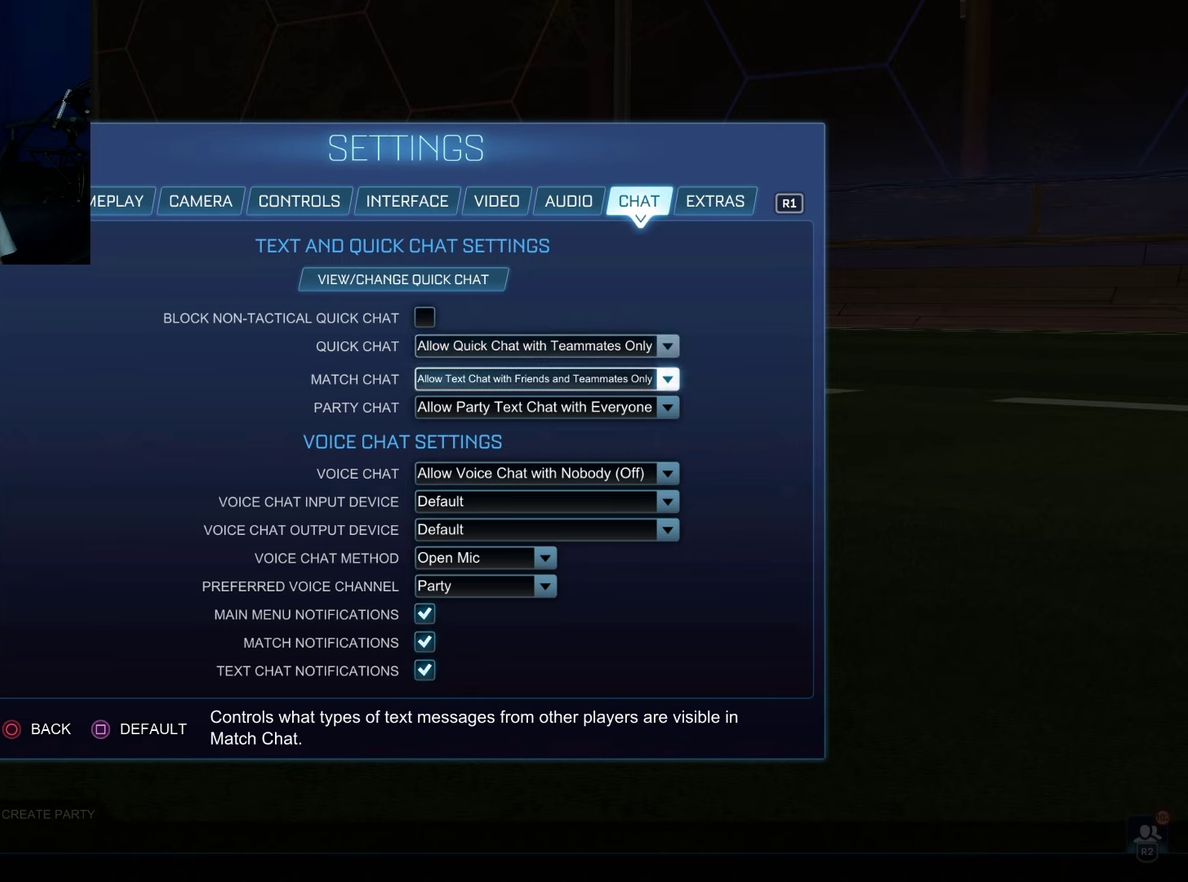
{"dt_ms": 300, "buttons": ["DPAD_UP"], "left_stick": "center", "right_stick": "center", "events": [[300, "DPAD_UP", "down"]]}
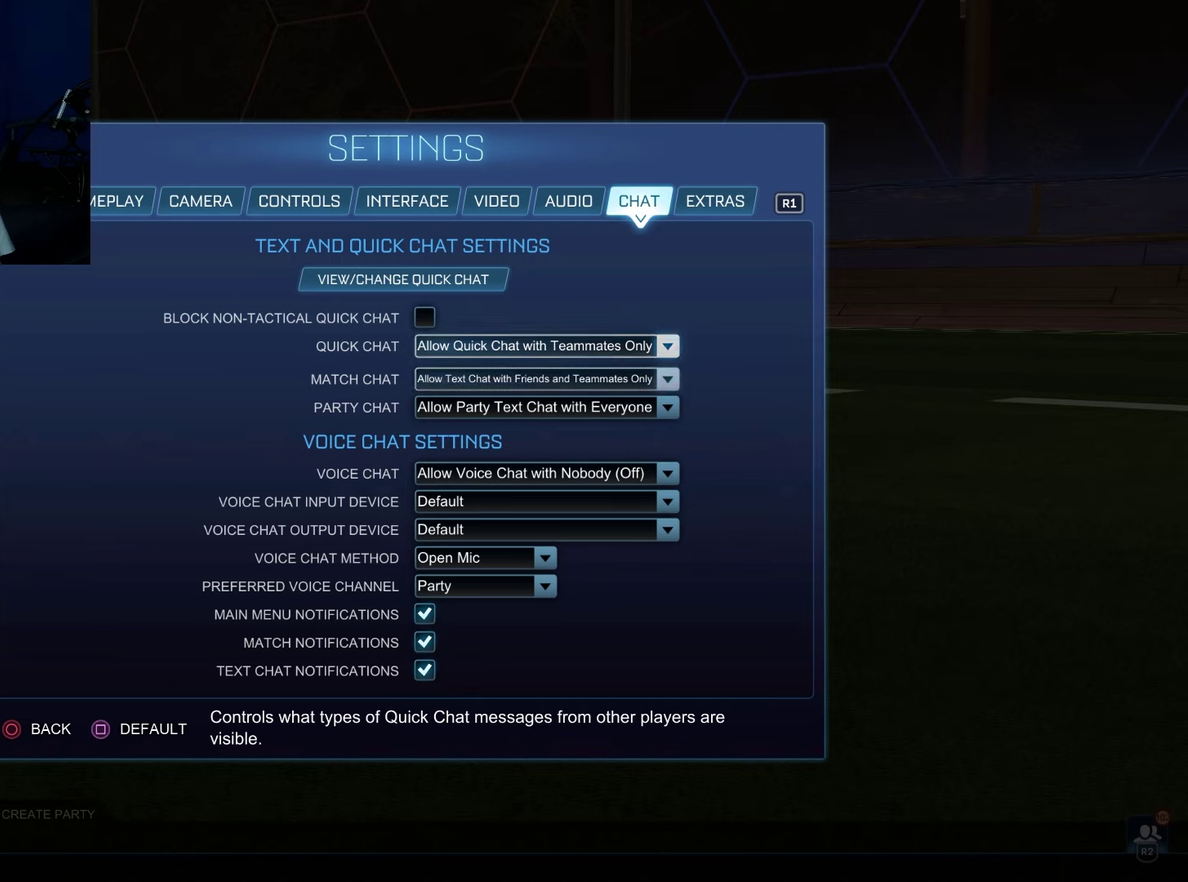
{"dt_ms": 100, "buttons": [], "left_stick": "center", "right_stick": "center", "events": [[67, "DPAD_UP", "up"]]}
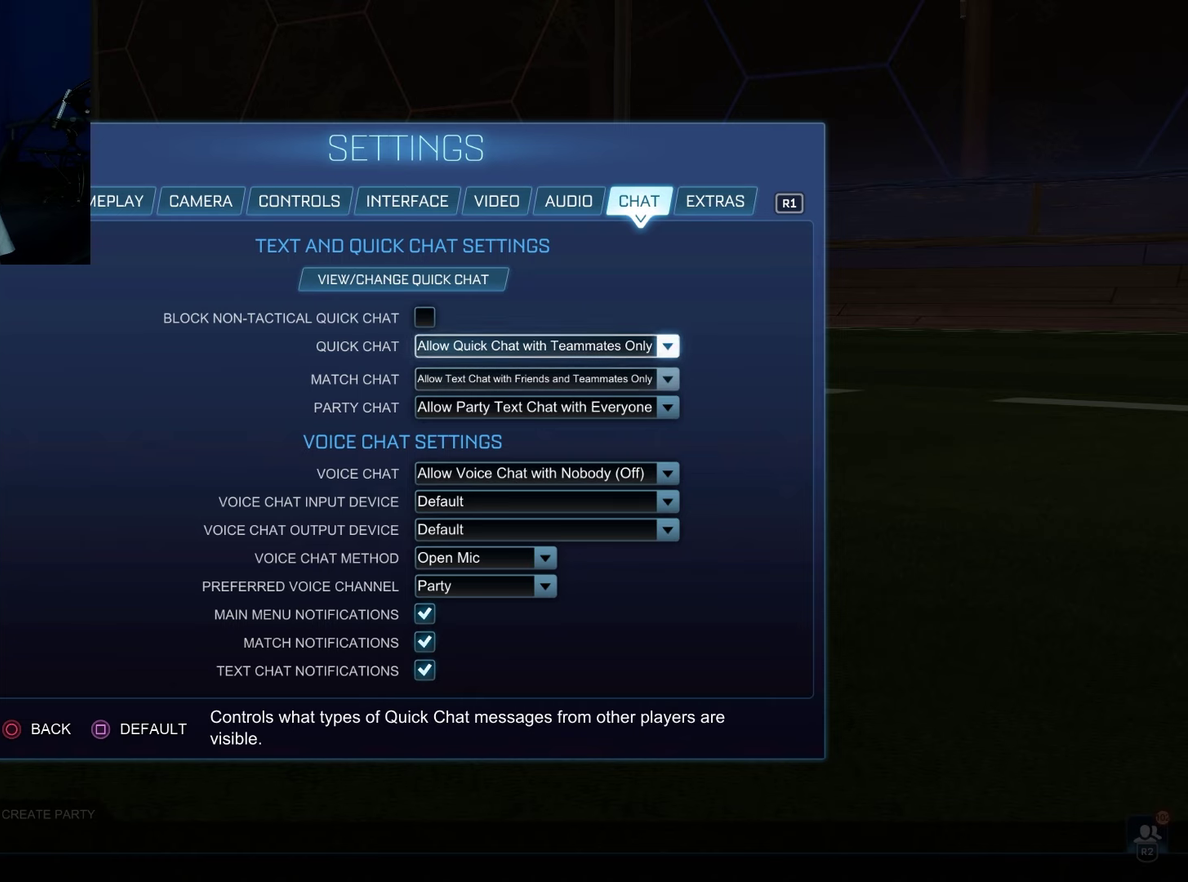
{"dt_ms": 100, "buttons": ["DPAD_UP"], "left_stick": "center", "right_stick": "center", "events": [[50, "DPAD_UP", "down"]]}
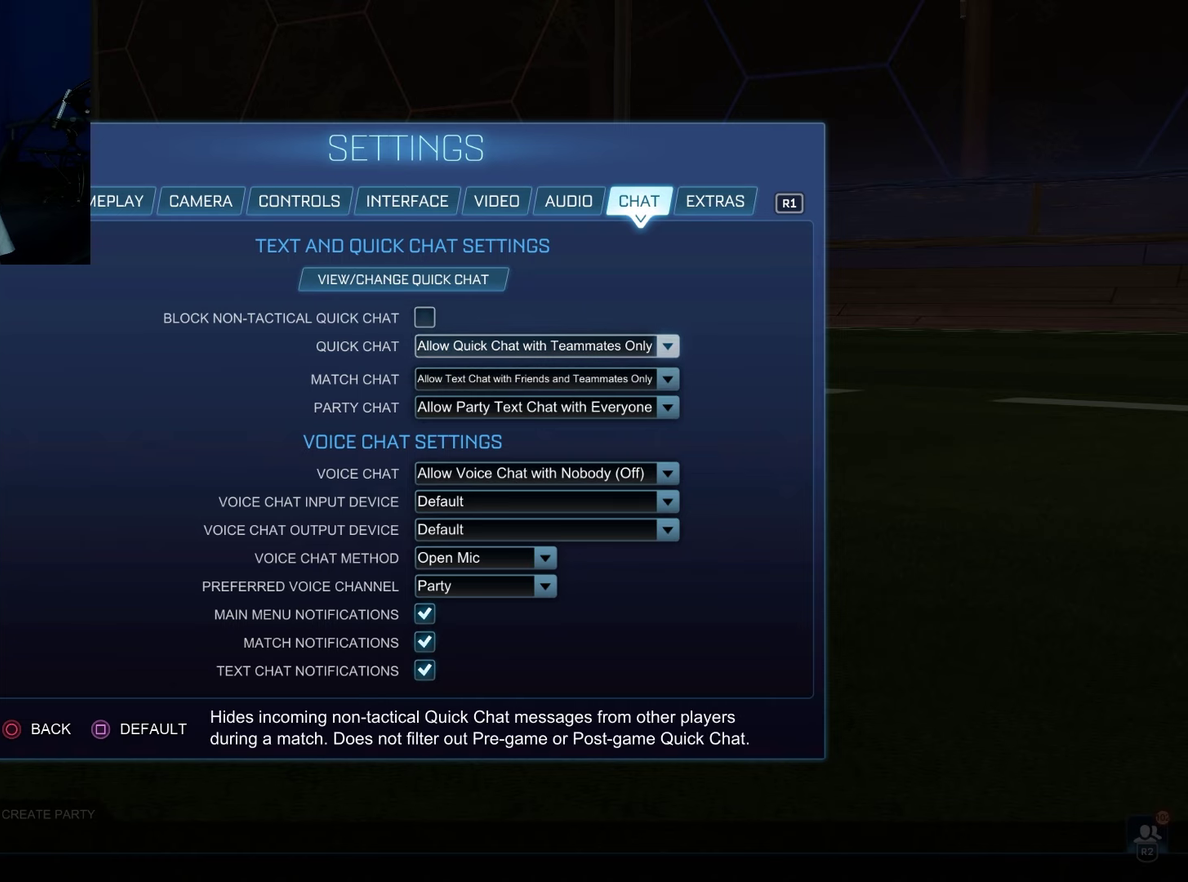
{"dt_ms": 200, "buttons": ["DPAD_UP"], "left_stick": "center", "right_stick": "center", "events": [[100, "DPAD_UP", "up"], [150, "DPAD_UP", "down"]]}
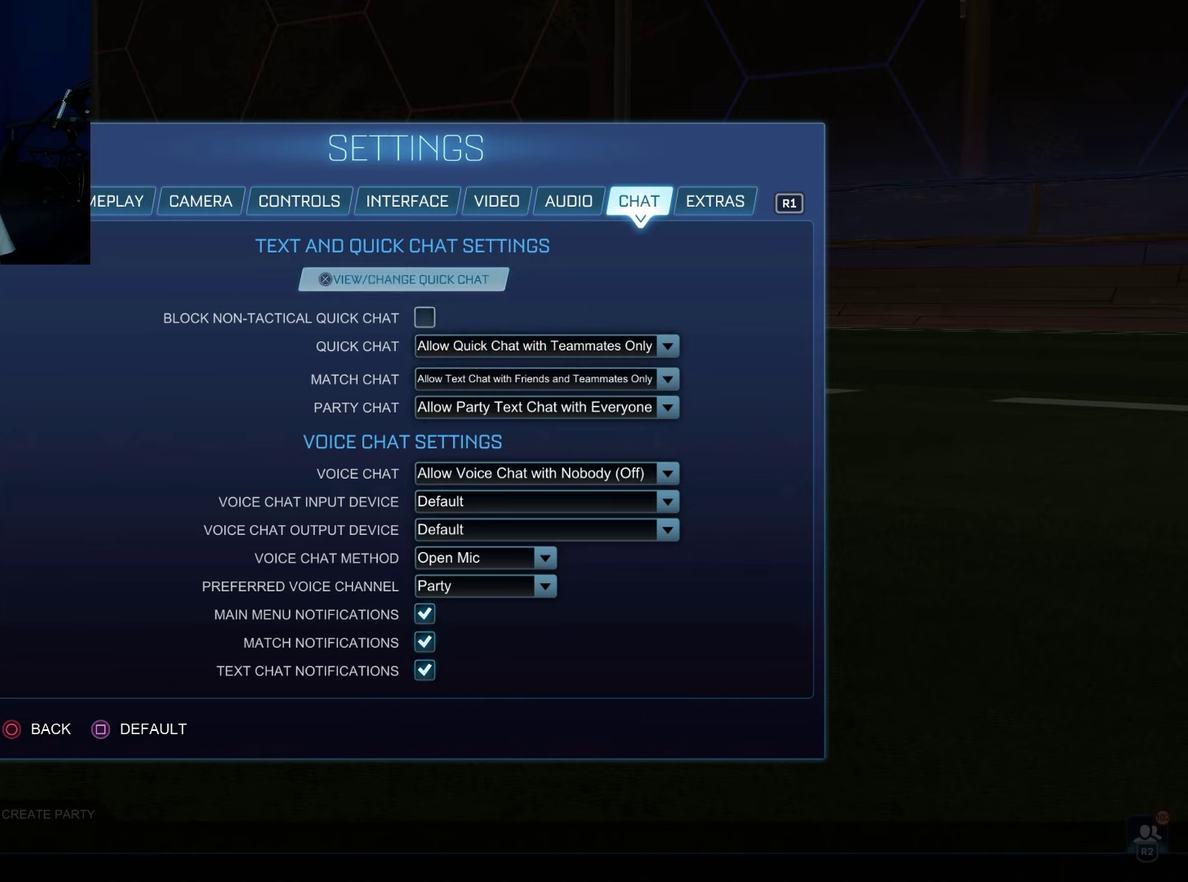
{"dt_ms": 200, "buttons": [], "left_stick": "center", "right_stick": "center", "events": [[117, "DPAD_UP", "up"]]}
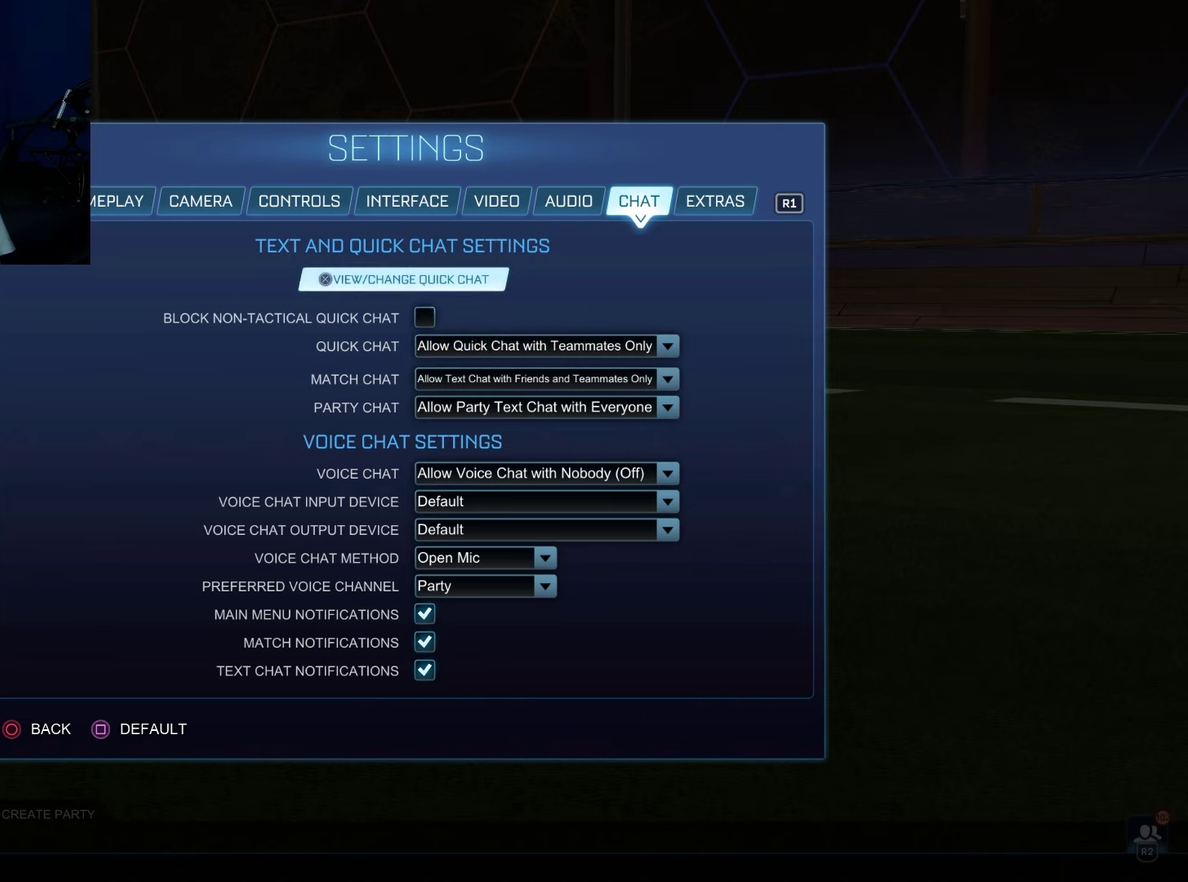
{"dt_ms": 100, "buttons": ["CROSS"], "left_stick": "center", "right_stick": "center", "events": [[17, "CROSS", "down"]]}
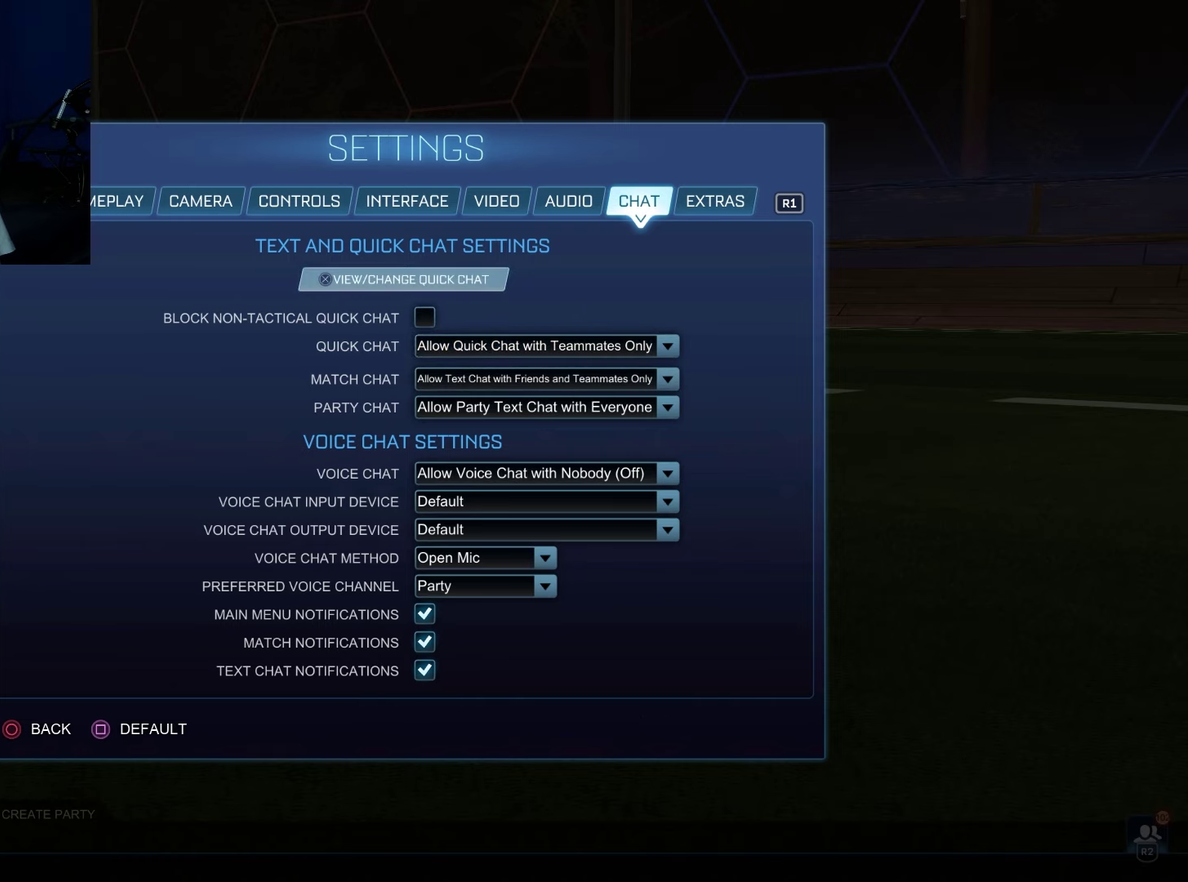
{"dt_ms": 100, "buttons": [], "left_stick": "center", "right_stick": "center", "events": [[83, "CROSS", "up"]]}